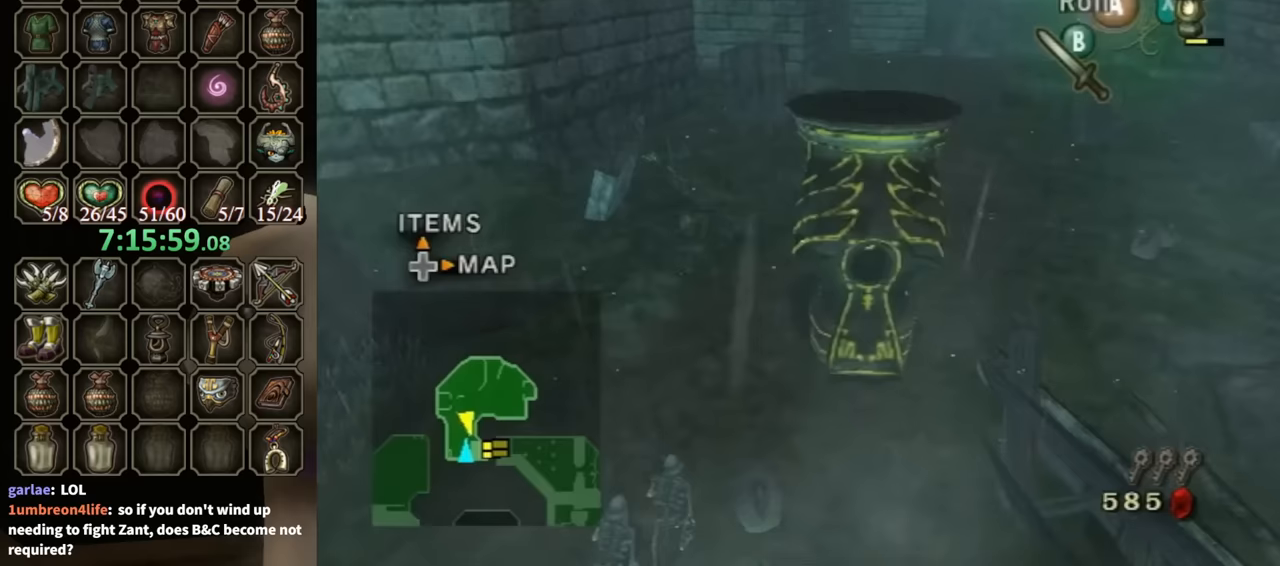
Gameplay with a controller (Nintendo layout); each line is a JSON object with the inputs held at the frame after it. "events" lists button and stick changes between this image and that frame as [ms after this image, input, new state], when the widget could be followed in between. Not read: L3 R3.
{"buttons": [], "left_stick": "up-right", "right_stick": "center", "events": [[267, "A", "down"], [400, "A", "up"]]}
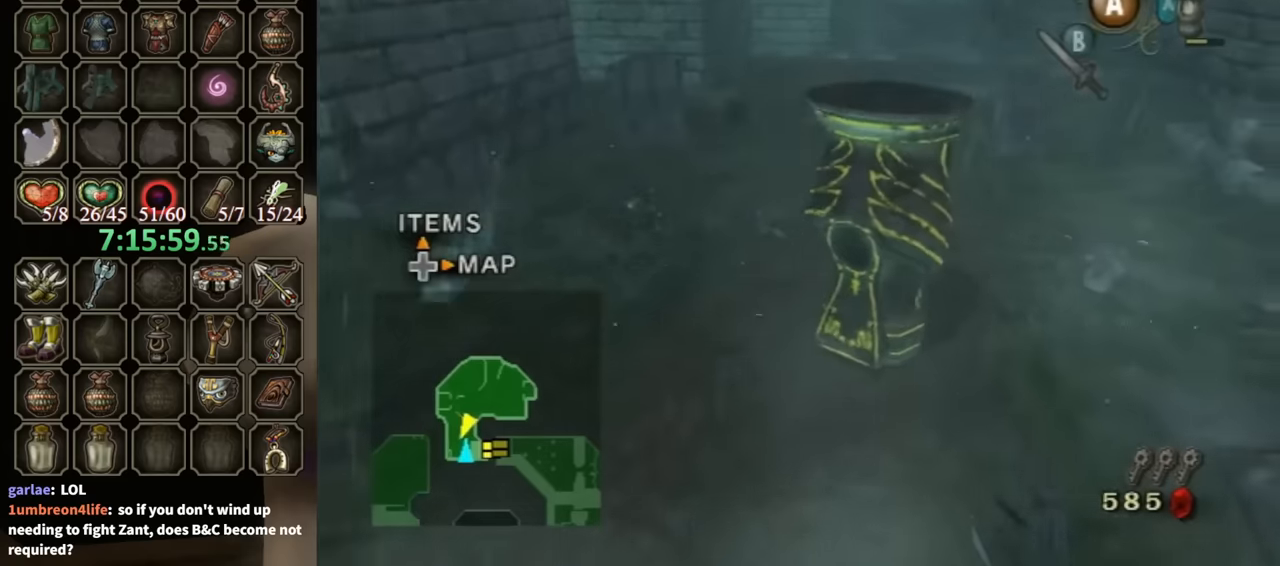
{"buttons": [], "left_stick": "up", "right_stick": "center", "events": [[100, "left_stick", "up"], [333, "left_stick", "up-right"], [433, "left_stick", "up"]]}
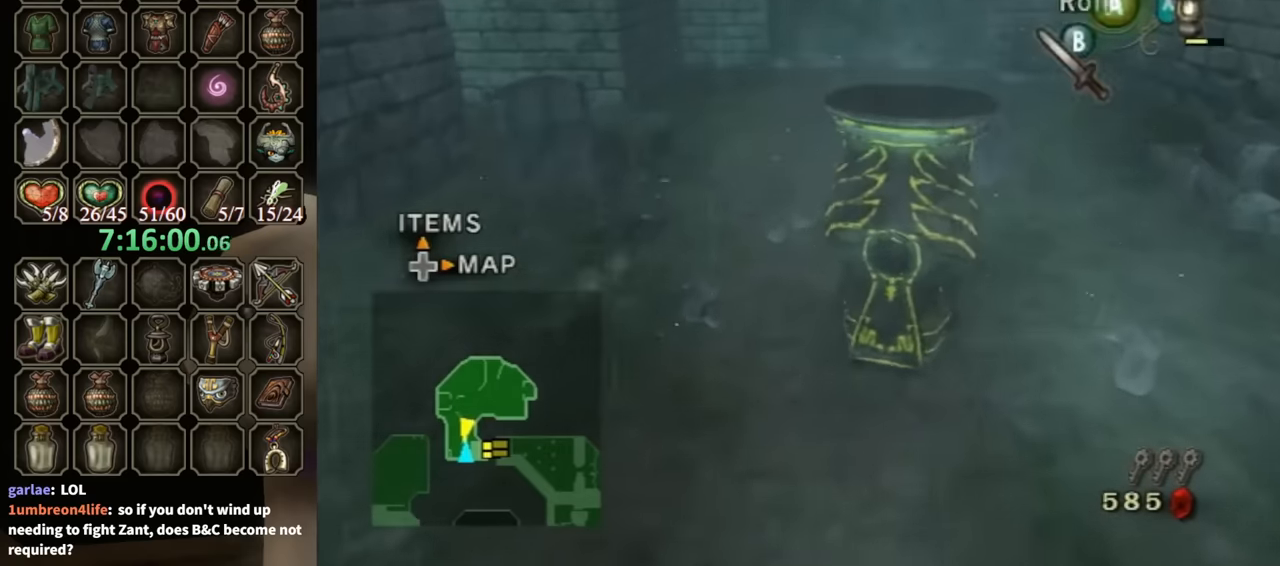
{"buttons": [], "left_stick": "up", "right_stick": "center", "events": [[67, "A", "down"], [133, "A", "up"]]}
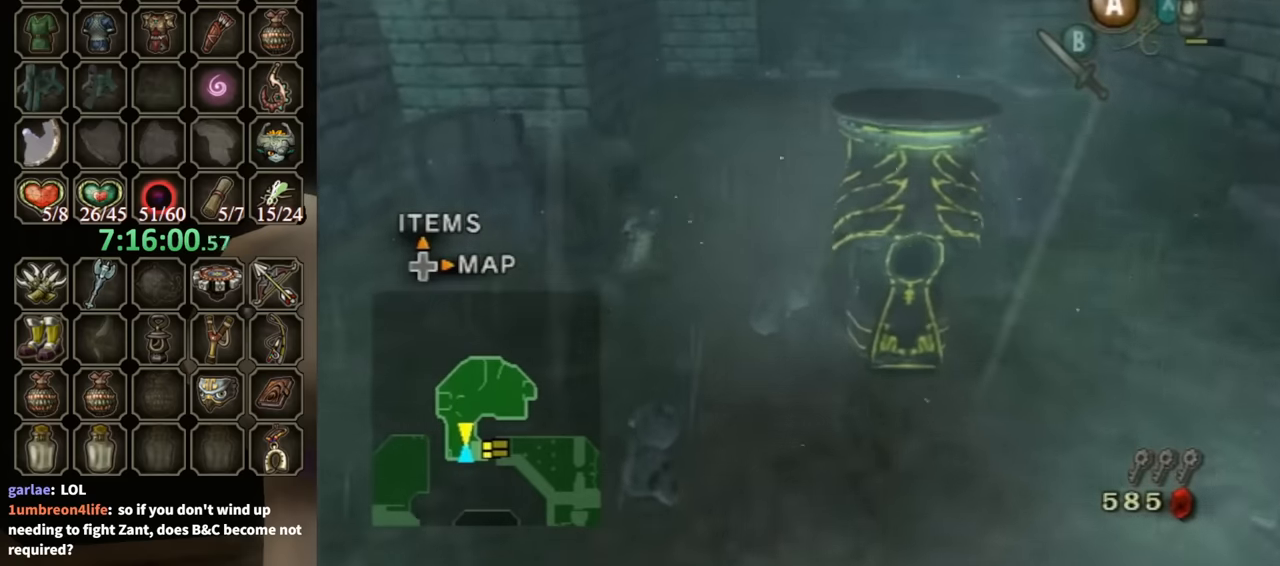
{"buttons": [], "left_stick": "up", "right_stick": "center", "events": [[267, "A", "down"], [367, "A", "up"]]}
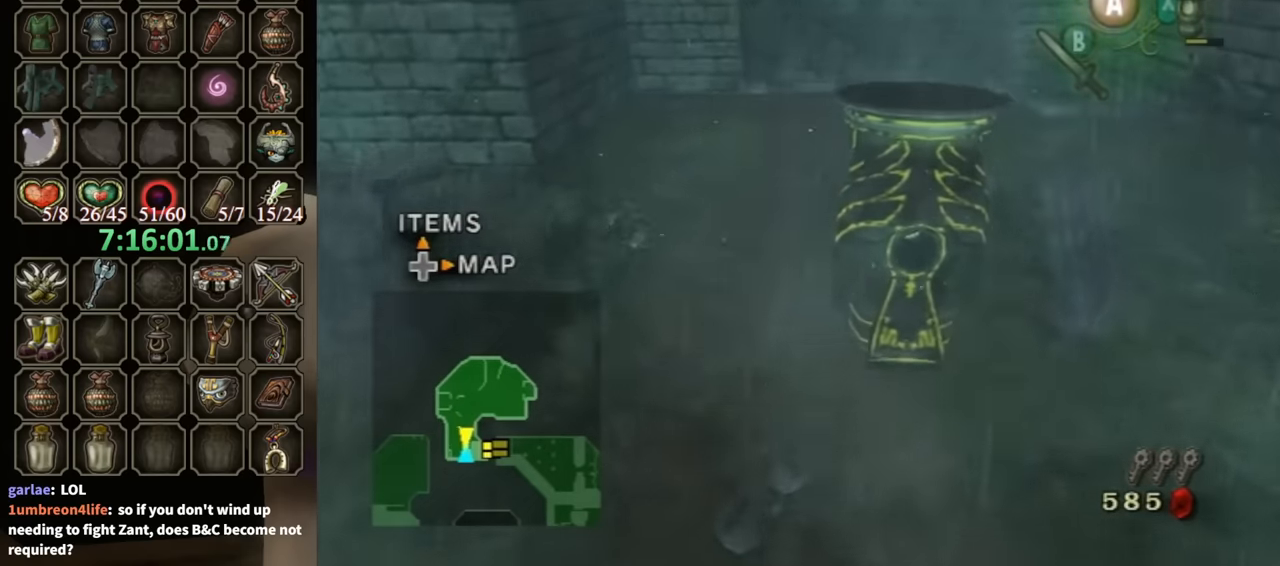
{"buttons": ["A"], "left_stick": "up", "right_stick": "center", "events": [[467, "A", "down"]]}
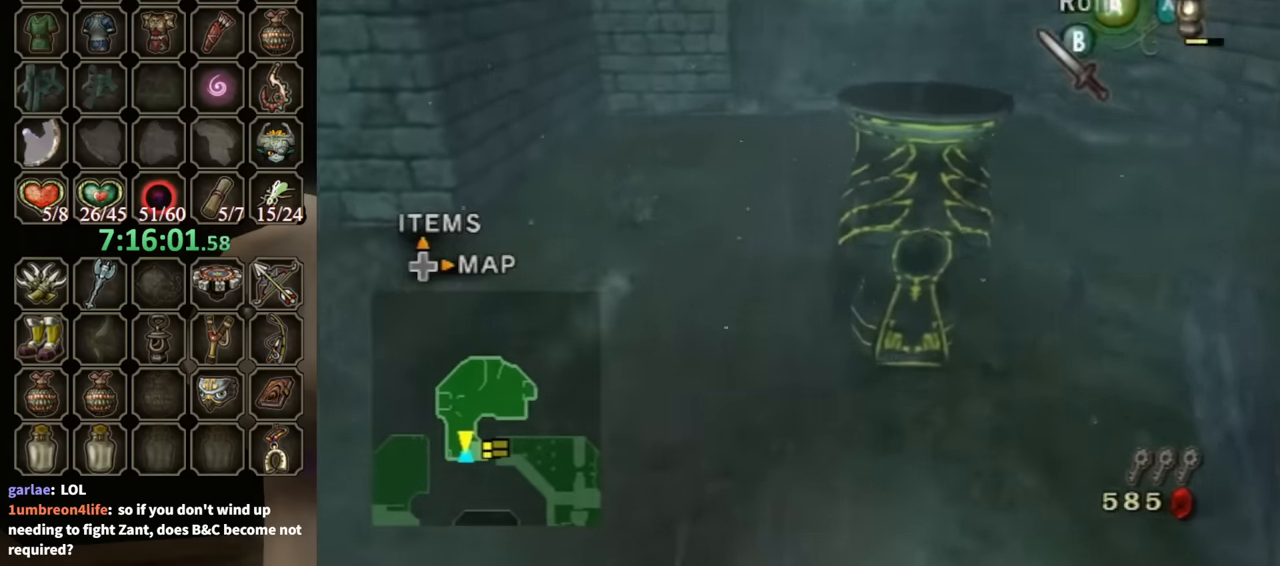
{"buttons": [], "left_stick": "up", "right_stick": "center", "events": [[67, "A", "up"]]}
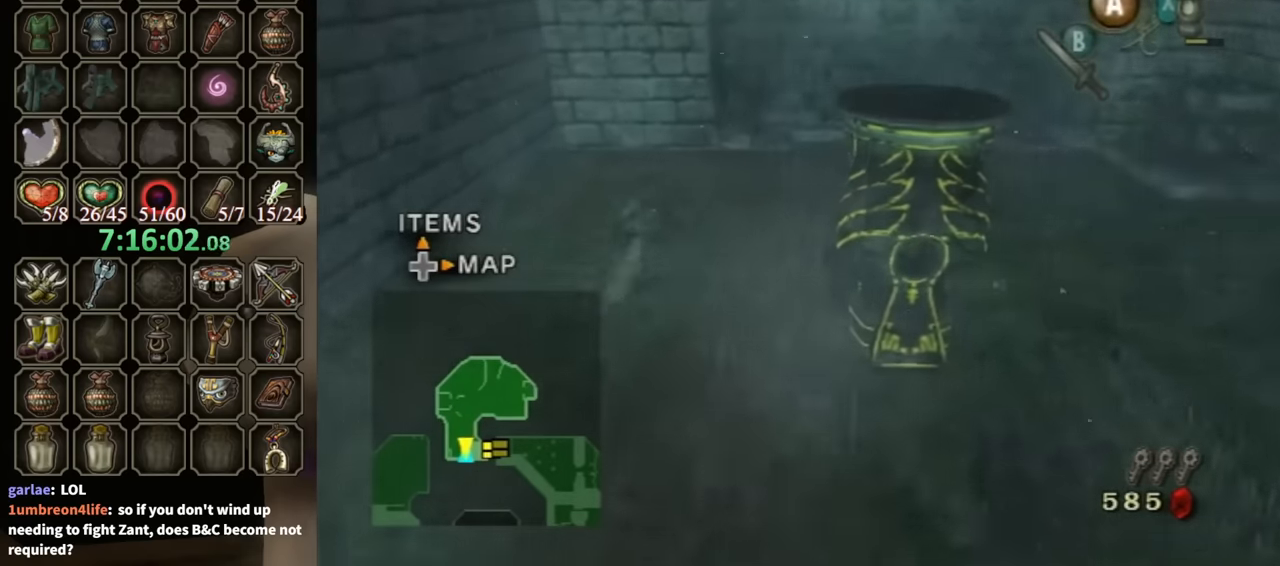
{"buttons": [], "left_stick": "up", "right_stick": "center", "events": [[133, "A", "down"], [267, "A", "up"]]}
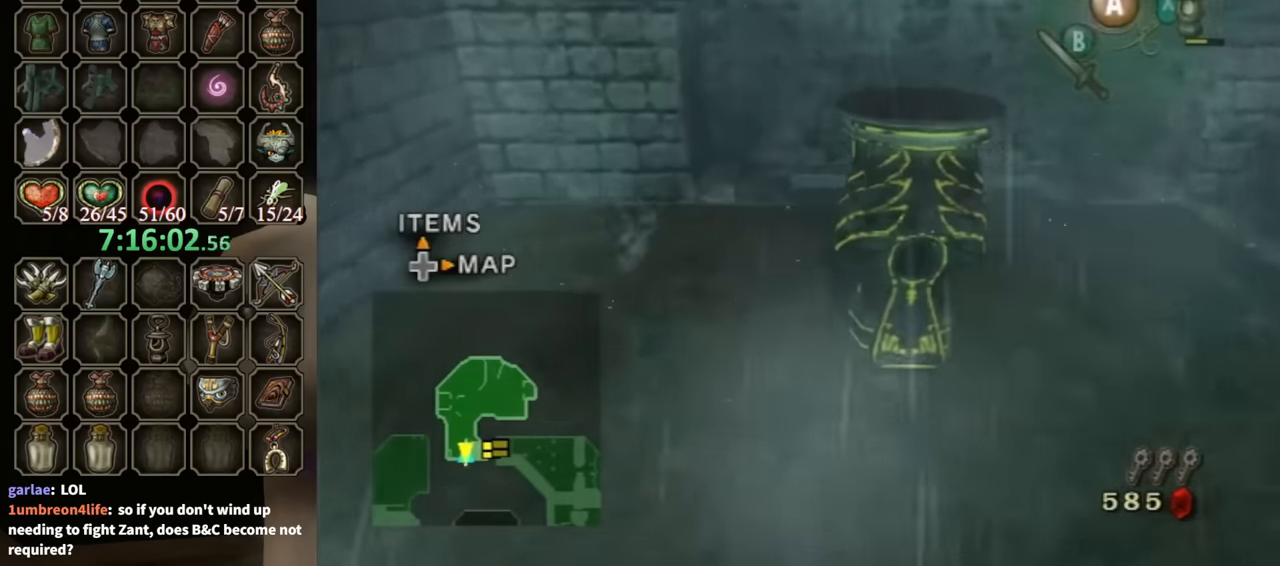
{"buttons": [], "left_stick": "up", "right_stick": "center", "events": [[100, "left_stick", "up-left"], [500, "left_stick", "up"]]}
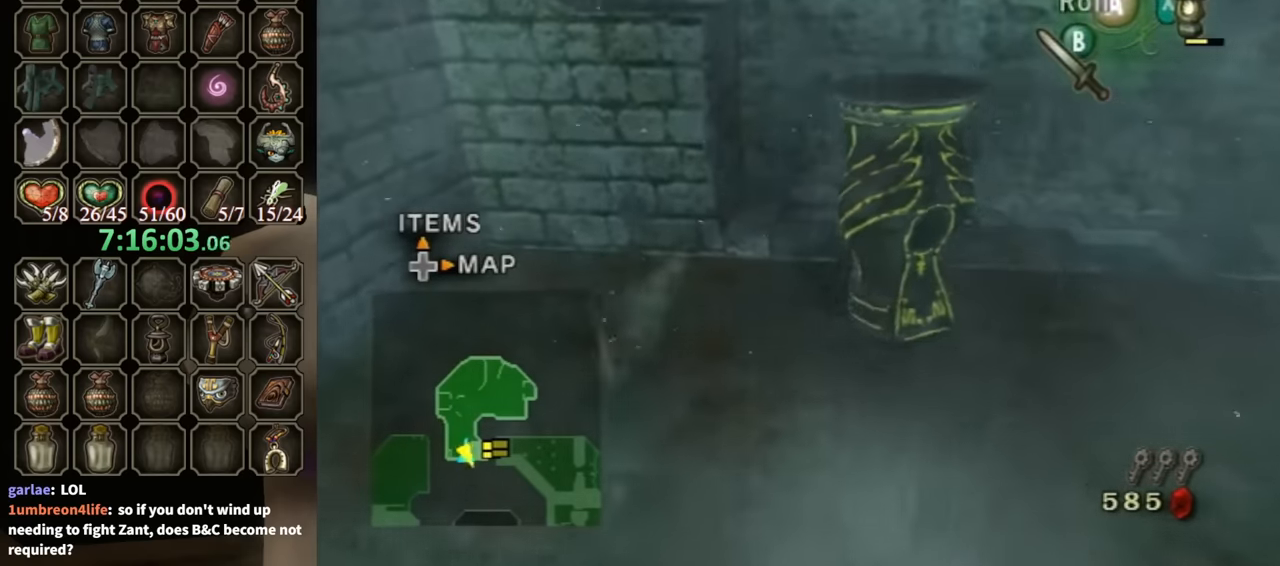
{"buttons": ["A"], "left_stick": "center", "right_stick": "center", "events": [[167, "left_stick", "up-right"], [367, "left_stick", "up"], [467, "left_stick", "center"], [500, "A", "down"]]}
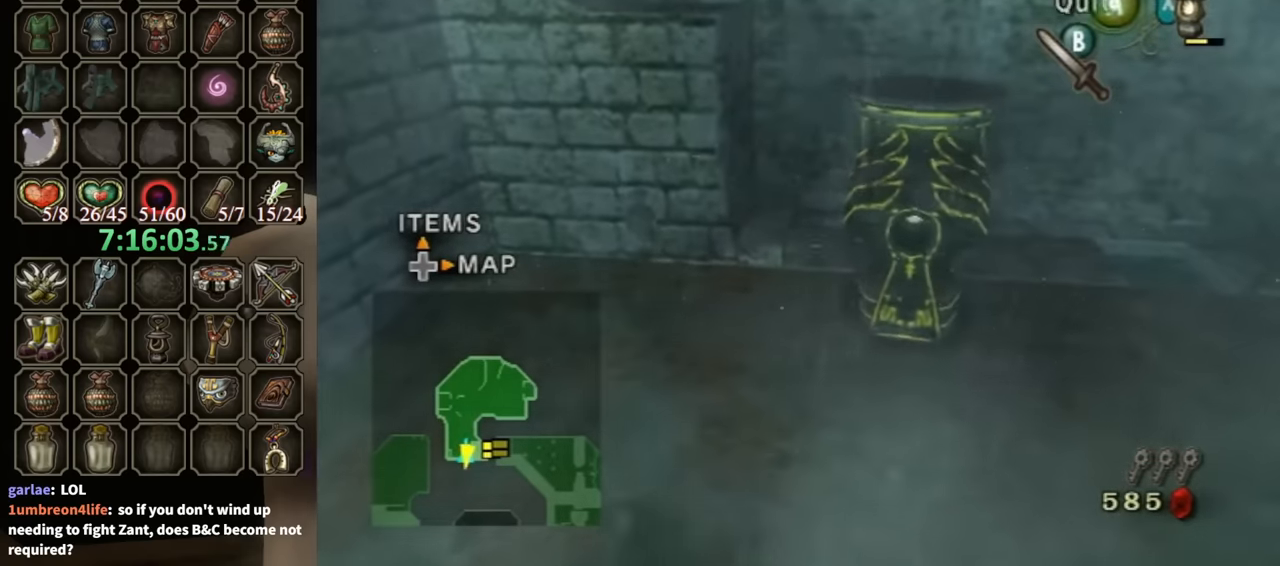
{"buttons": [], "left_stick": "down", "right_stick": "center", "events": [[33, "A", "up"], [100, "left_stick", "down"]]}
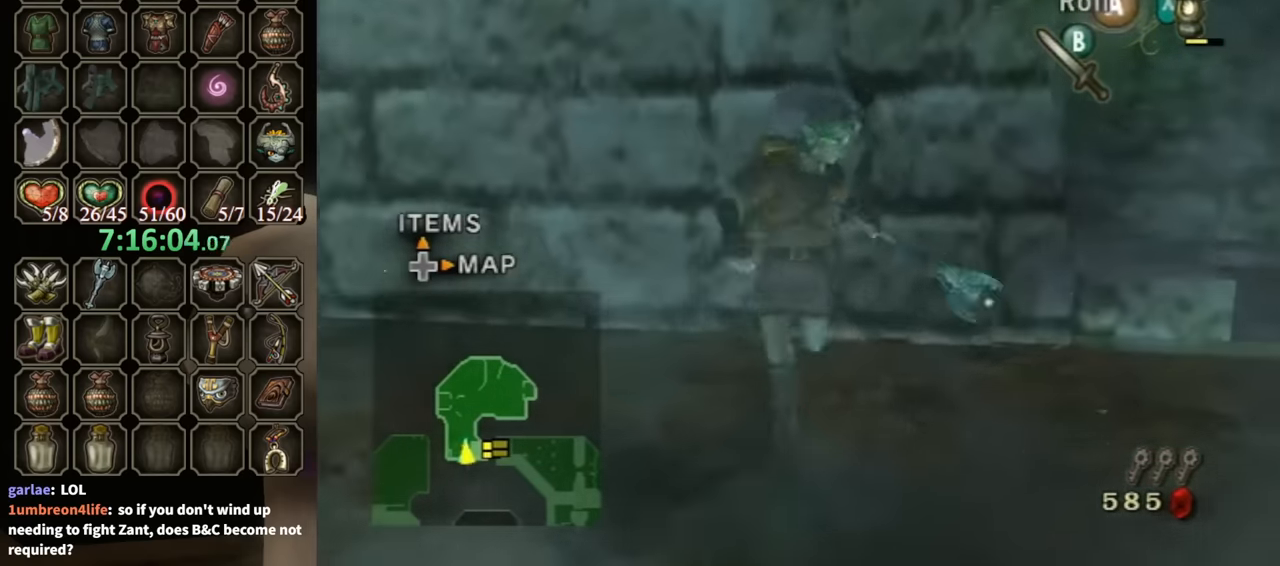
{"buttons": ["Y"], "left_stick": "up", "right_stick": "center", "events": [[67, "left_stick", "down-right"], [433, "left_stick", "up-right"], [467, "Y", "down"], [500, "left_stick", "up"]]}
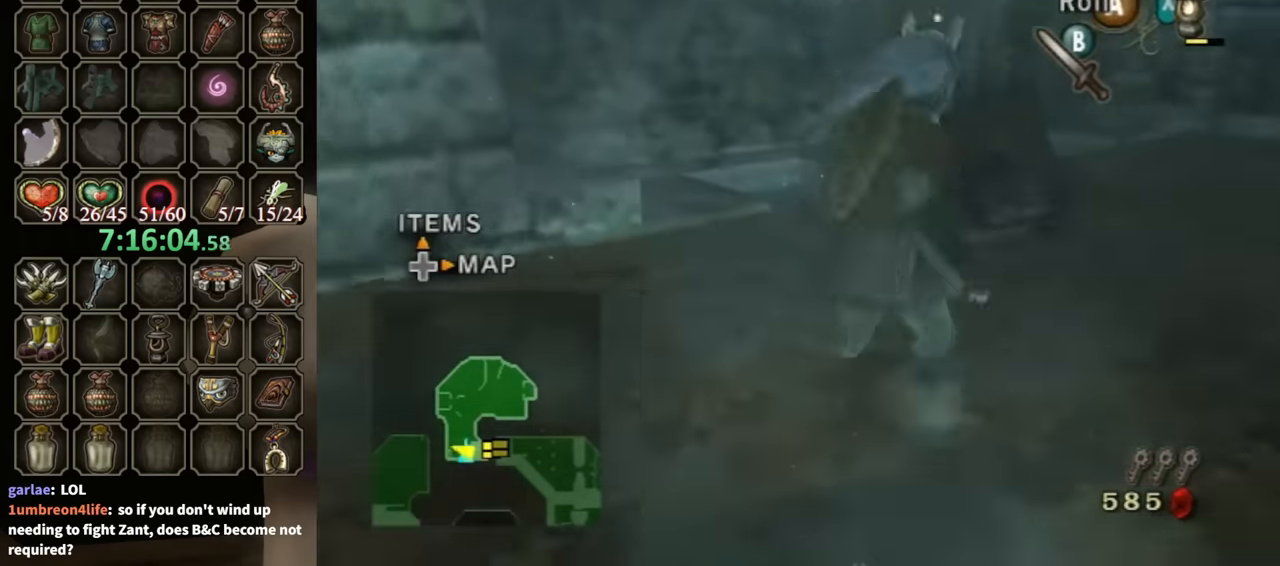
{"buttons": [], "left_stick": "up", "right_stick": "center", "events": [[100, "Y", "up"], [333, "left_stick", "up-left"], [500, "left_stick", "up"]]}
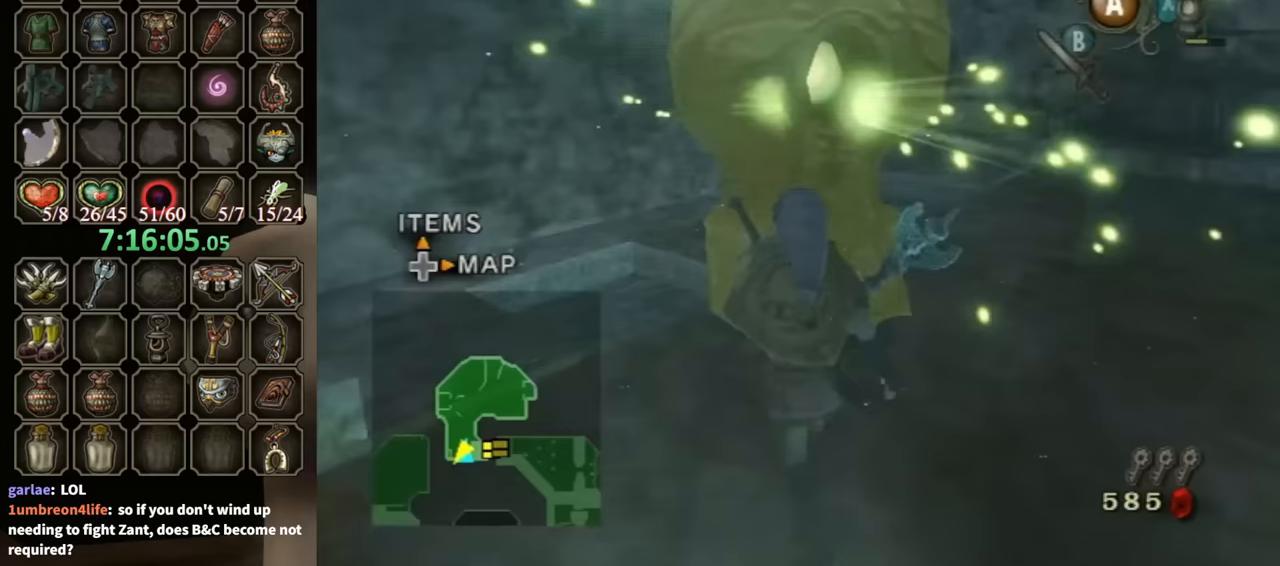
{"buttons": [], "left_stick": "left", "right_stick": "center", "events": [[100, "left_stick", "center"], [233, "left_stick", "left"]]}
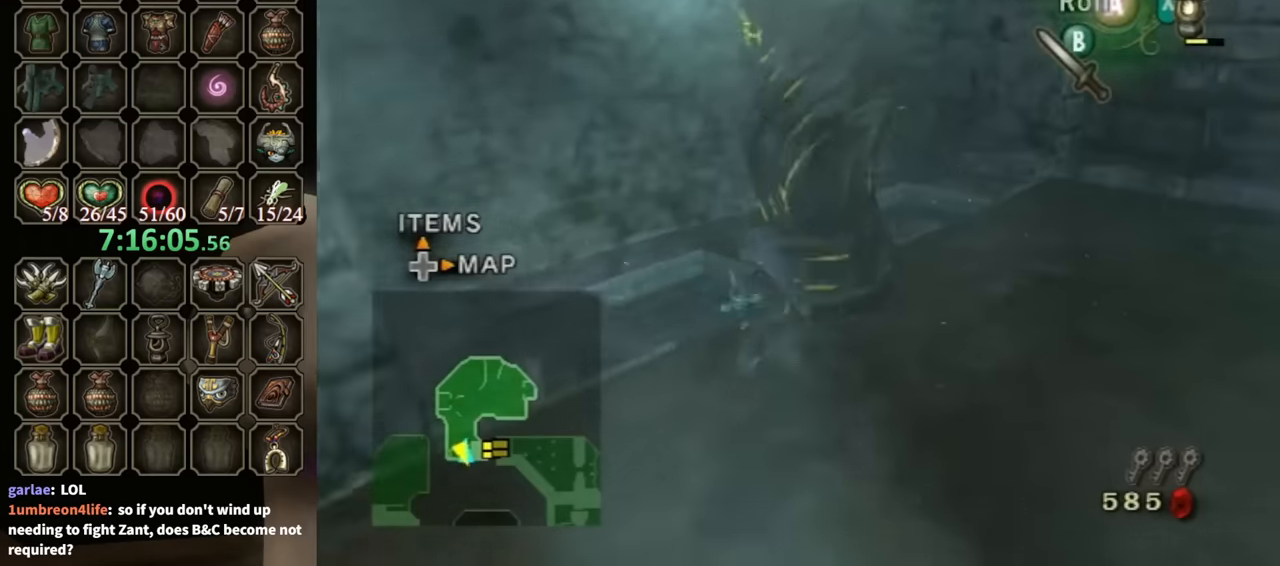
{"buttons": [], "left_stick": "up-left", "right_stick": "center", "events": [[367, "left_stick", "center"], [467, "left_stick", "up-left"]]}
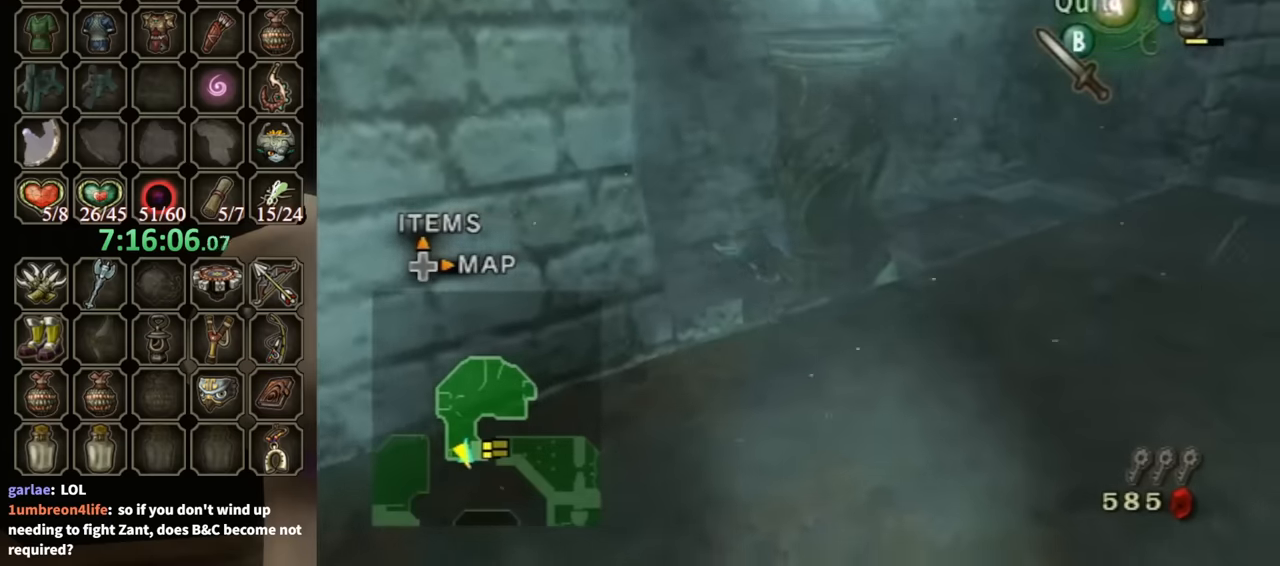
{"buttons": [], "left_stick": "down-right", "right_stick": "left", "events": [[33, "left_stick", "center"], [133, "A", "down"], [233, "A", "up"], [333, "left_stick", "down-right"], [433, "right_stick", "left"]]}
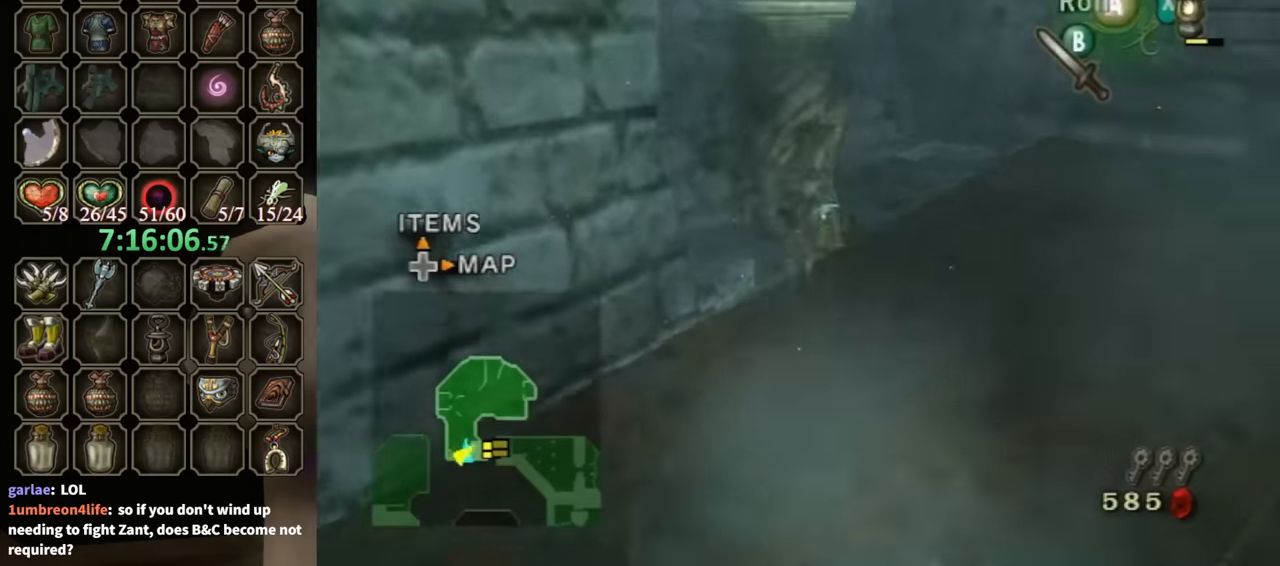
{"buttons": [], "left_stick": "up", "right_stick": "center", "events": [[133, "left_stick", "right"], [233, "left_stick", "up-right"], [433, "left_stick", "up"], [433, "right_stick", "center"]]}
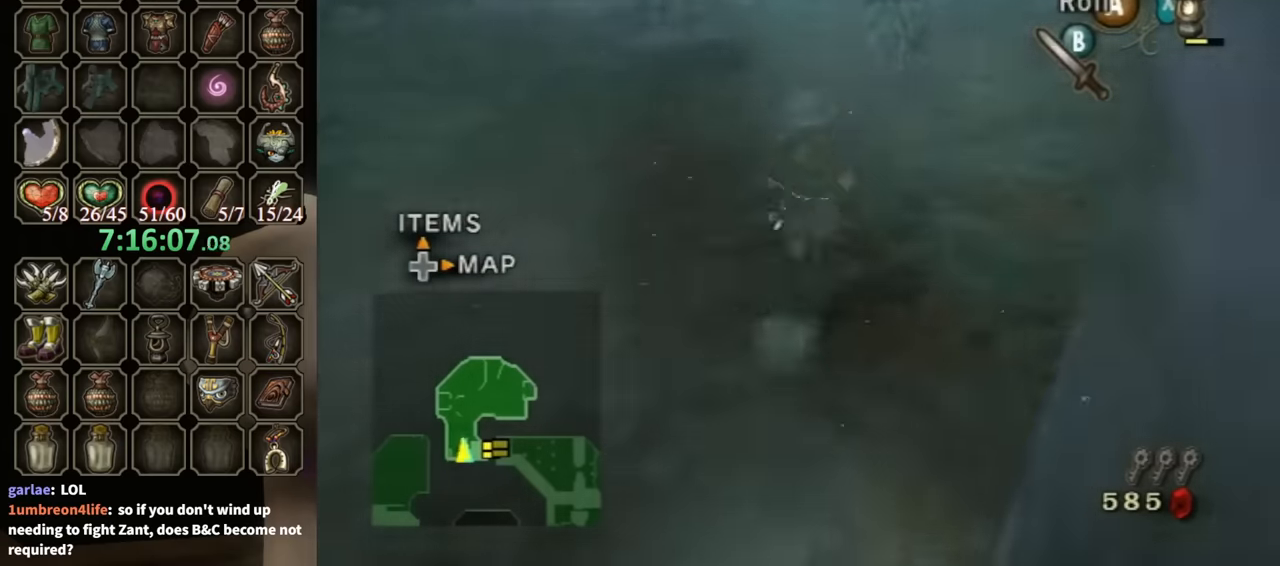
{"buttons": [], "left_stick": "up", "right_stick": "center", "events": [[67, "A", "down"], [200, "A", "up"]]}
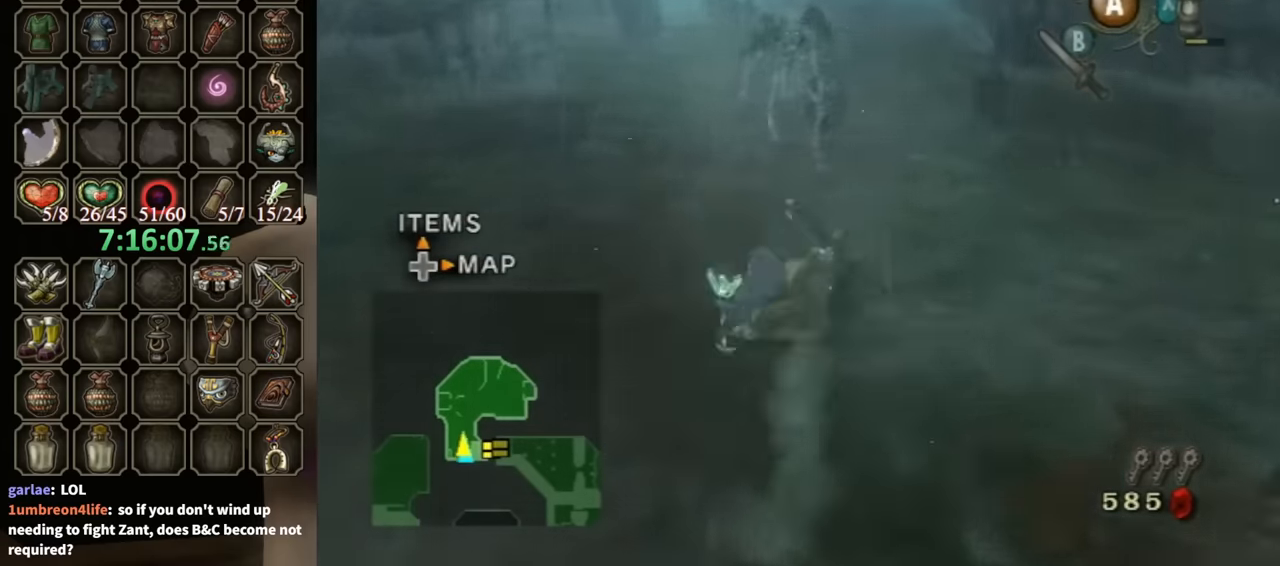
{"buttons": [], "left_stick": "up-left", "right_stick": "center", "events": [[267, "A", "down"], [333, "A", "up"], [400, "A", "down"], [433, "A", "up"], [500, "left_stick", "up-left"]]}
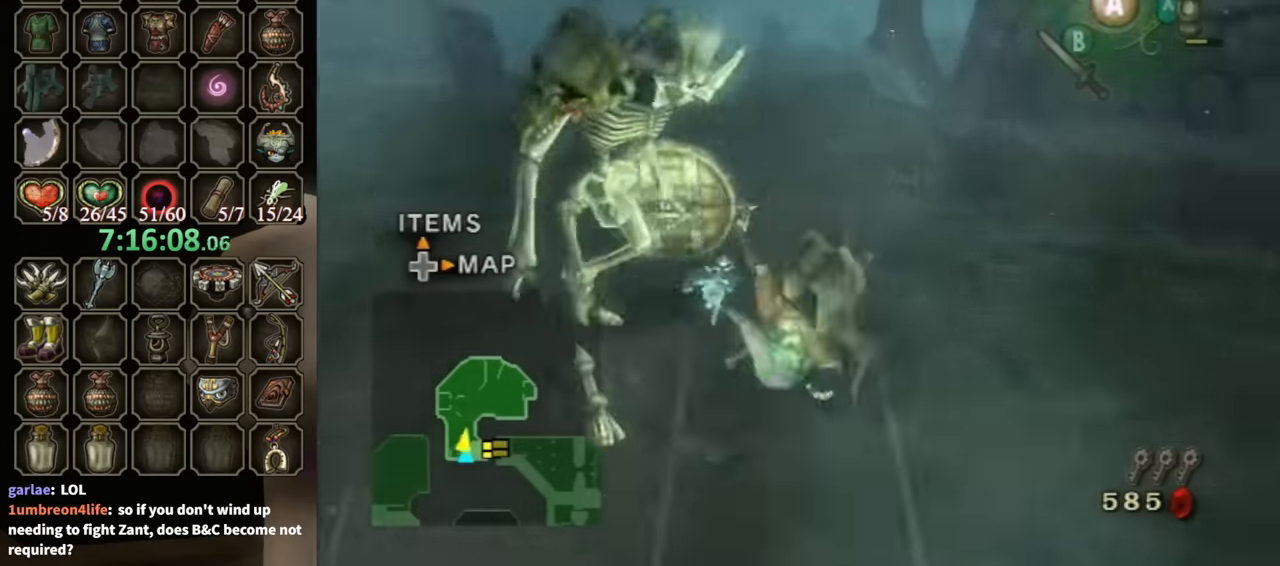
{"buttons": ["A"], "left_stick": "up", "right_stick": "center", "events": [[433, "left_stick", "up"], [467, "A", "down"]]}
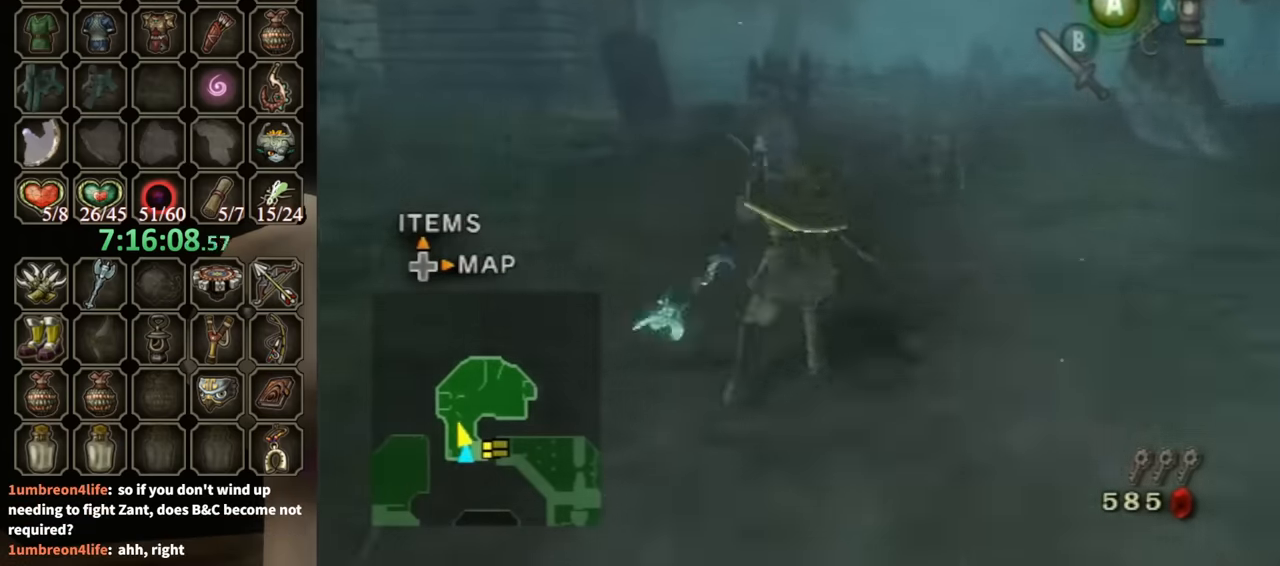
{"buttons": [], "left_stick": "up", "right_stick": "center", "events": [[33, "A", "up"], [100, "A", "down"], [133, "A", "up"]]}
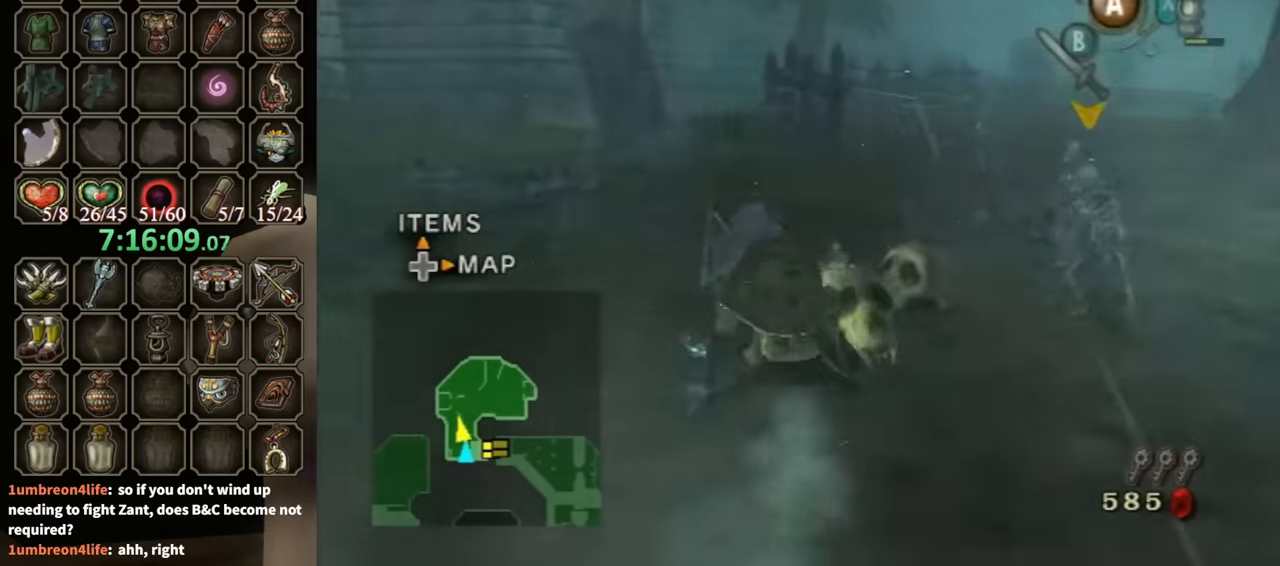
{"buttons": [], "left_stick": "up", "right_stick": "center", "events": [[133, "A", "down"], [200, "A", "up"], [300, "A", "down"], [333, "A", "up"]]}
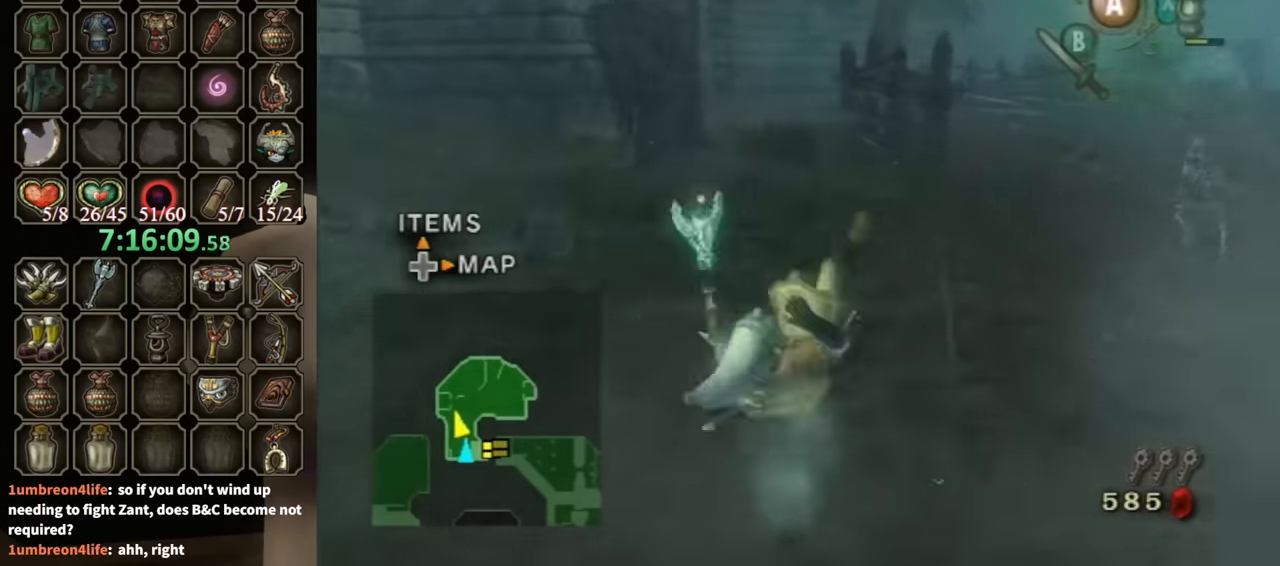
{"buttons": [], "left_stick": "up", "right_stick": "center", "events": [[333, "A", "down"], [367, "A", "up"], [433, "A", "down"], [467, "A", "up"]]}
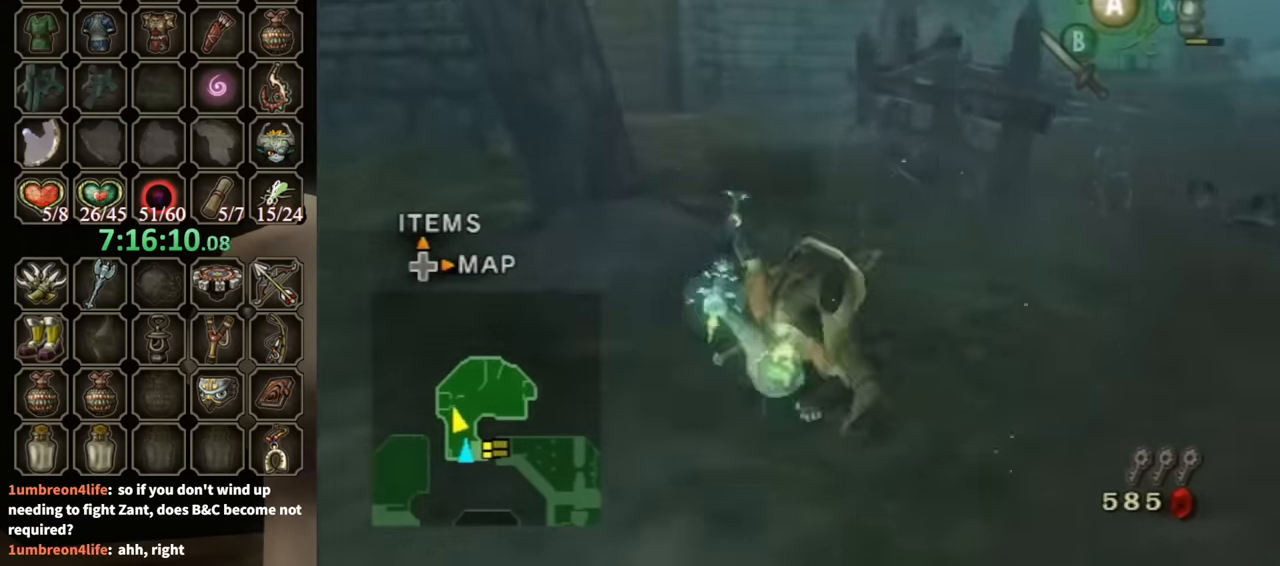
{"buttons": ["A"], "left_stick": "up", "right_stick": "center", "events": [[500, "A", "down"]]}
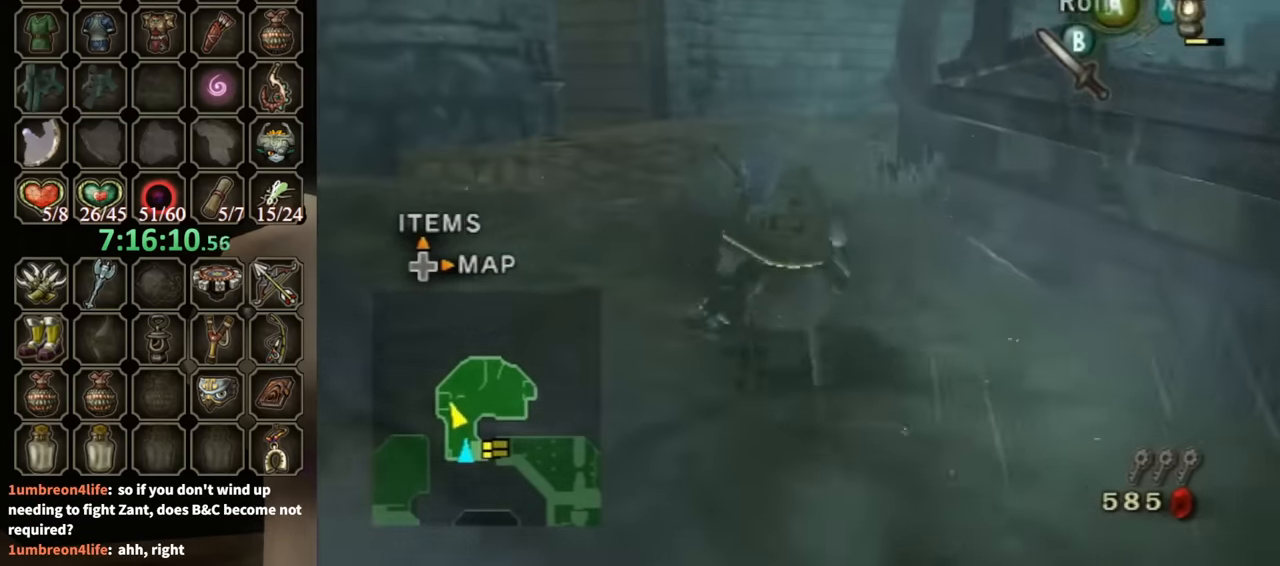
{"buttons": [], "left_stick": "up", "right_stick": "center", "events": [[33, "A", "up"], [100, "A", "down"], [167, "A", "up"]]}
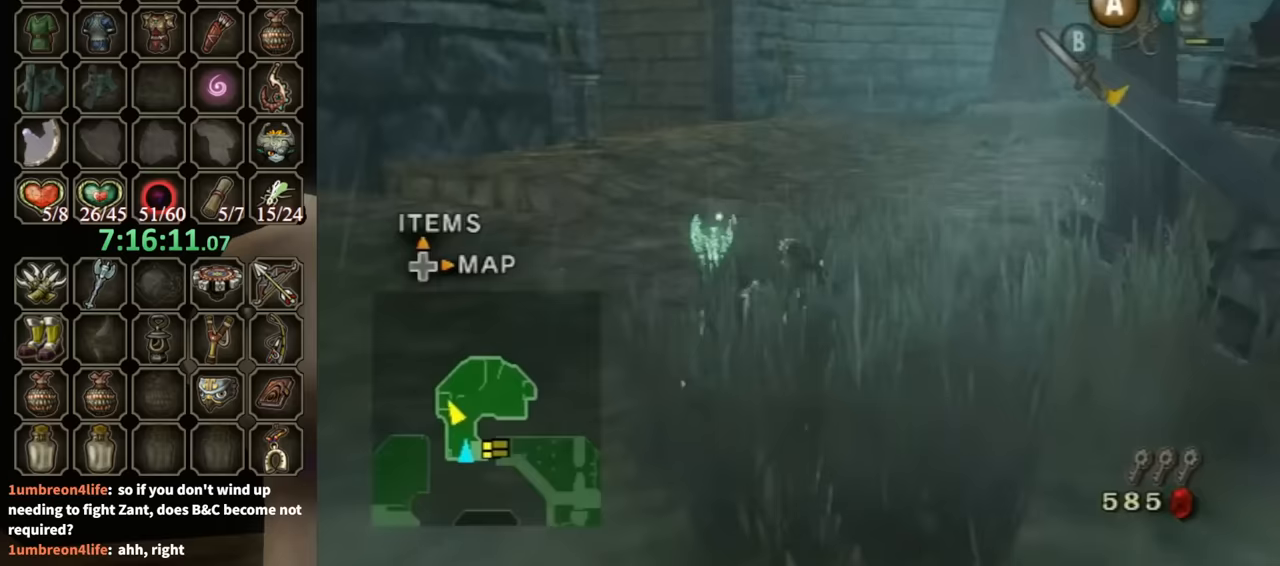
{"buttons": [], "left_stick": "up", "right_stick": "center", "events": [[200, "A", "down"], [267, "A", "up"], [367, "A", "down"], [433, "A", "up"]]}
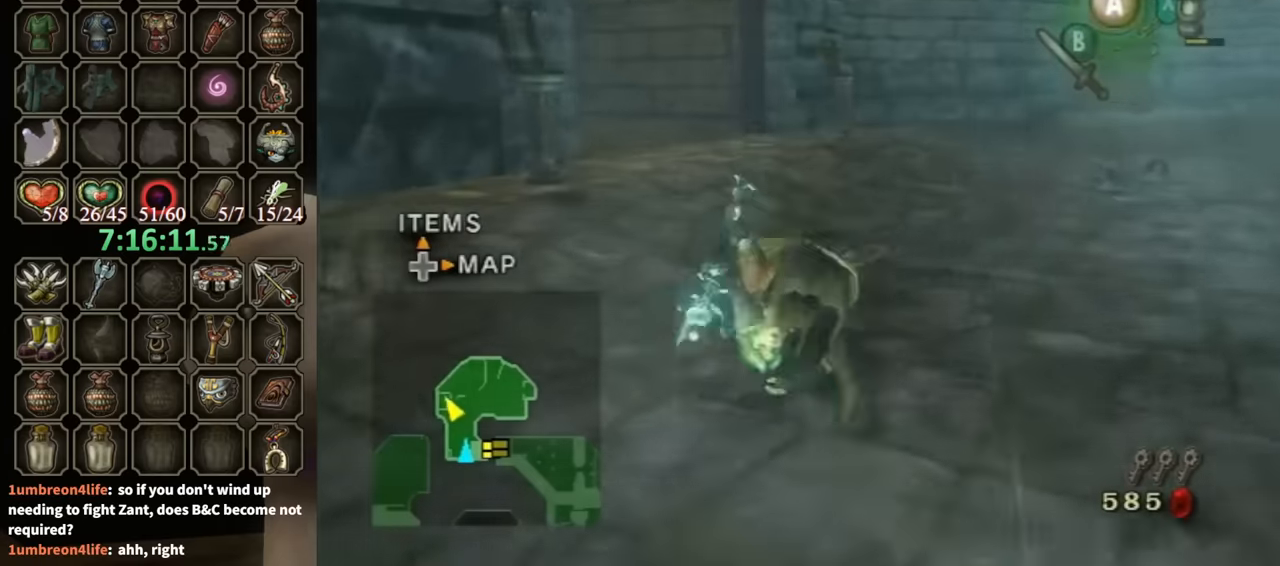
{"buttons": [], "left_stick": "up", "right_stick": "center", "events": []}
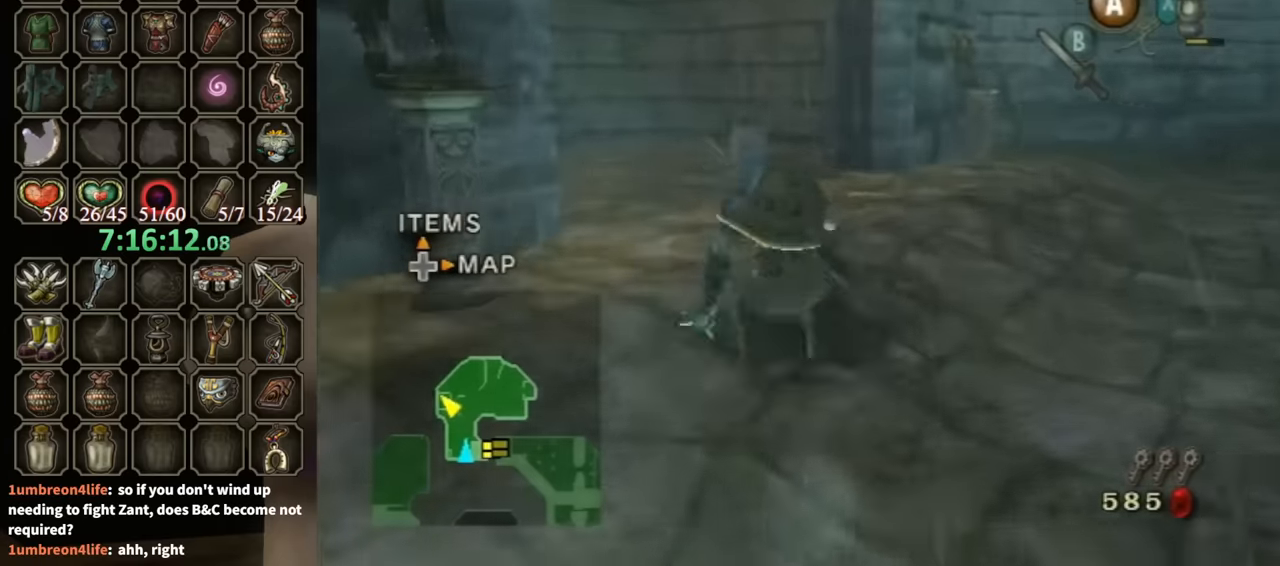
{"buttons": [], "left_stick": "up", "right_stick": "down-right", "events": [[33, "A", "down"], [100, "A", "up"], [267, "left_stick", "up-left"], [300, "right_stick", "down-right"], [467, "left_stick", "up"]]}
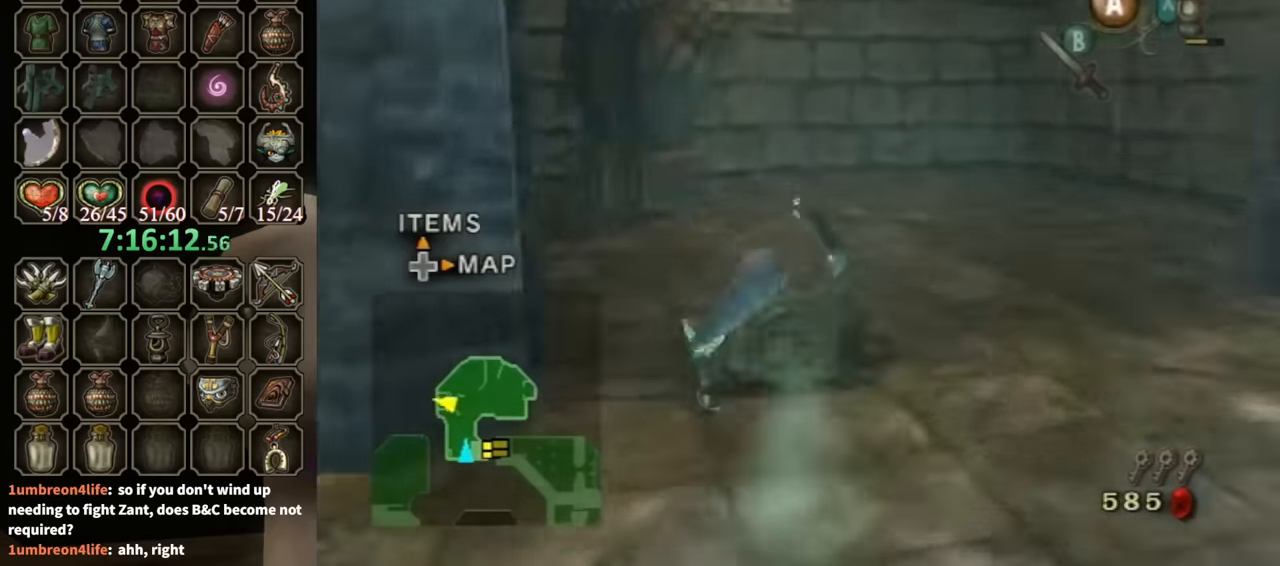
{"buttons": [], "left_stick": "up-left", "right_stick": "center", "events": [[33, "right_stick", "center"], [267, "Y", "down"], [267, "left_stick", "up-left"], [367, "Y", "up"]]}
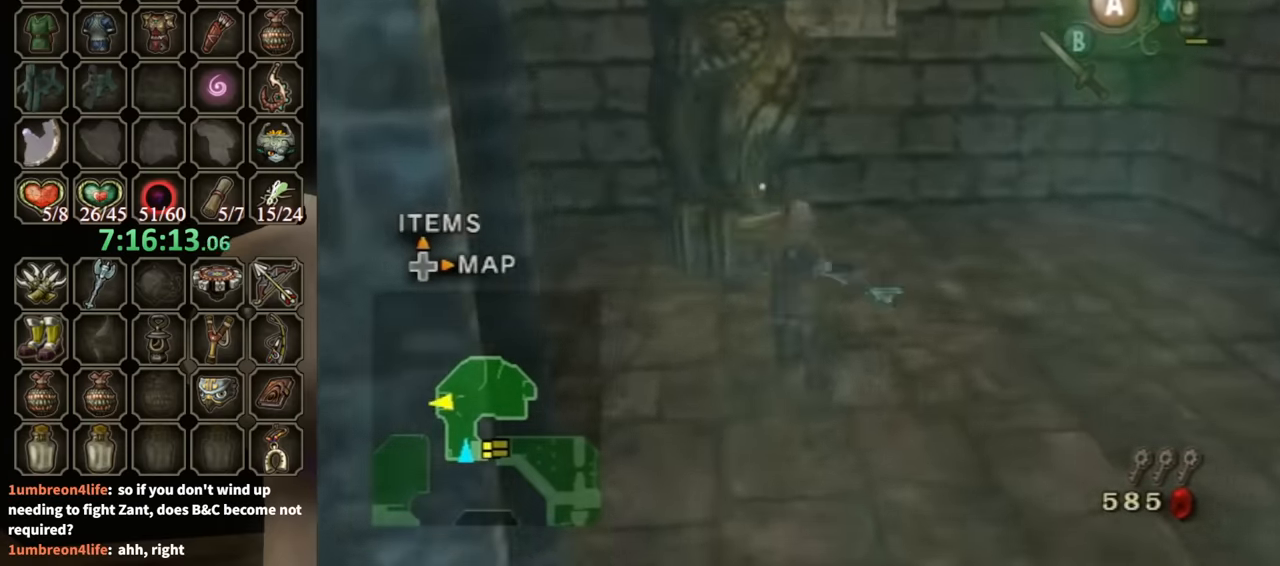
{"buttons": [], "left_stick": "down-right", "right_stick": "left", "events": [[200, "left_stick", "down-right"], [233, "right_stick", "left"]]}
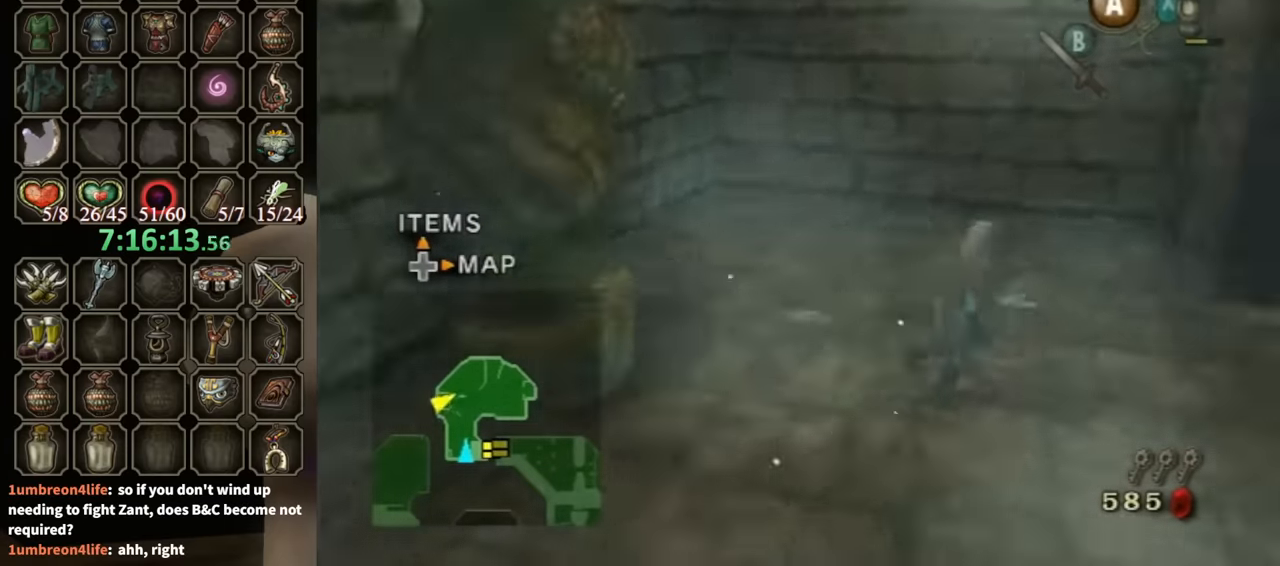
{"buttons": [], "left_stick": "up", "right_stick": "center", "events": [[67, "left_stick", "up-right"], [333, "left_stick", "up"], [400, "right_stick", "center"]]}
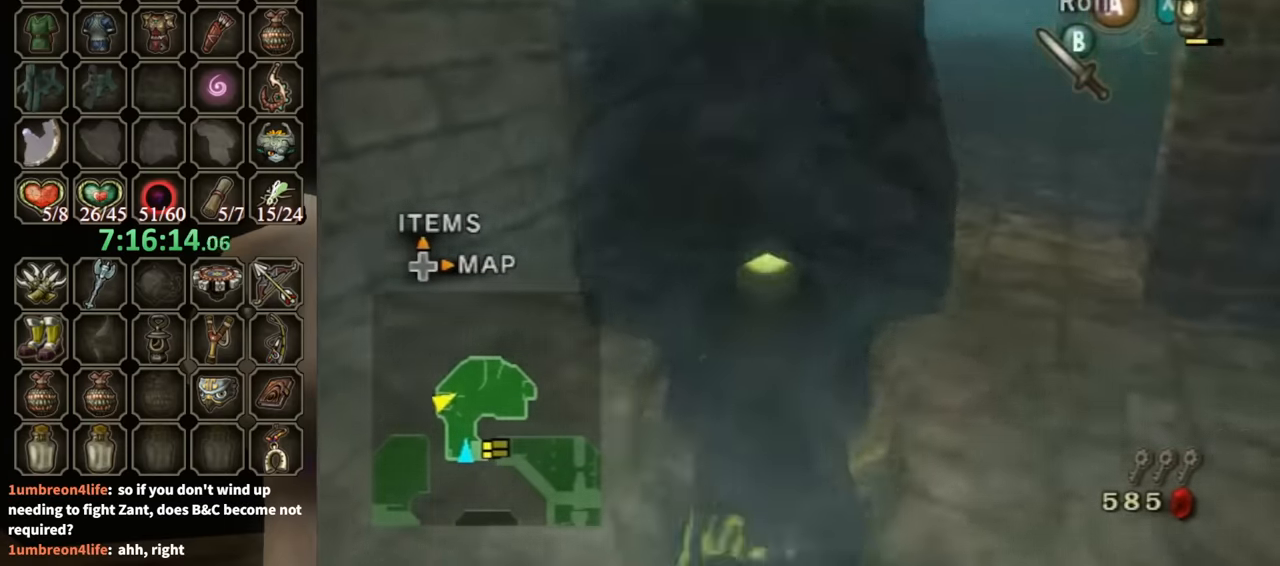
{"buttons": [], "left_stick": "up-right", "right_stick": "left", "events": [[67, "A", "down"], [67, "left_stick", "up-right"], [133, "A", "up"], [467, "right_stick", "left"]]}